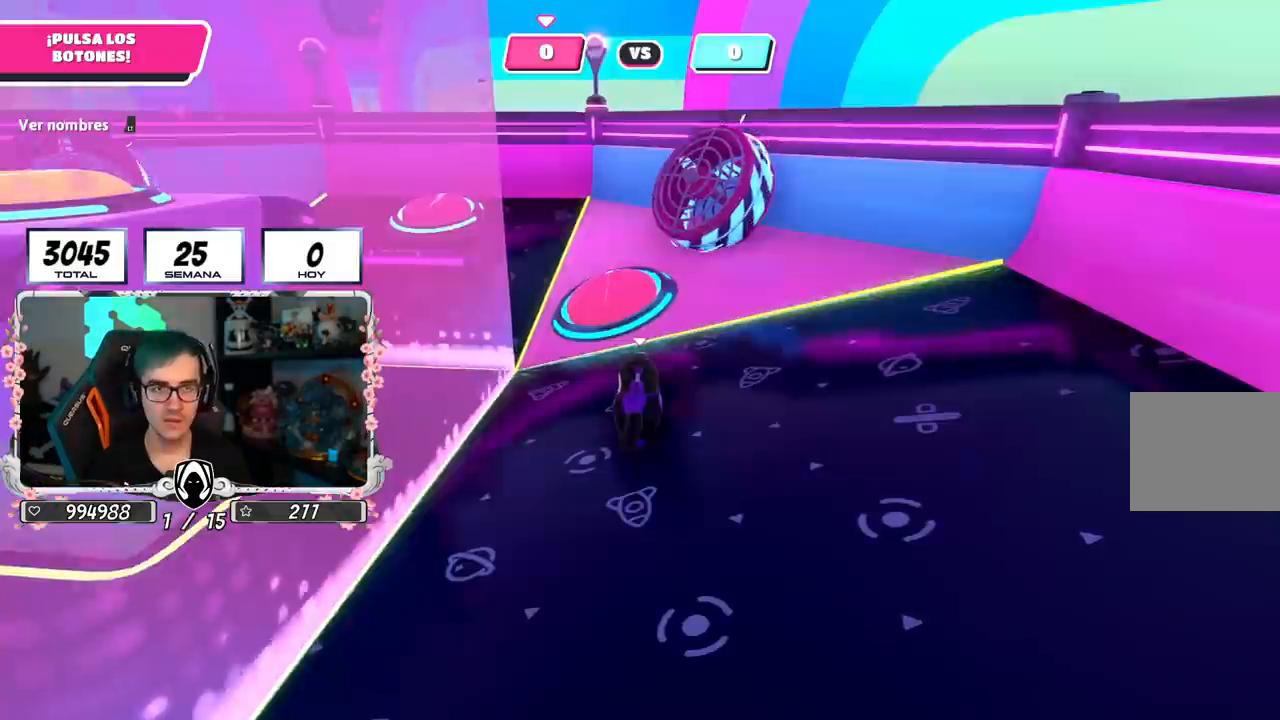
Gameplay with a controller (PlayStation layout); each line is a JSON object with the inputs held at the frame after it. "events" lists button and stick changes between this image and that frame as [ms after this image, input, new state], when the widget could be followed in between.
{"buttons": [], "left_stick": "center", "right_stick": "center", "events": [[17, "right_stick", "left"], [384, "right_stick", "center"]]}
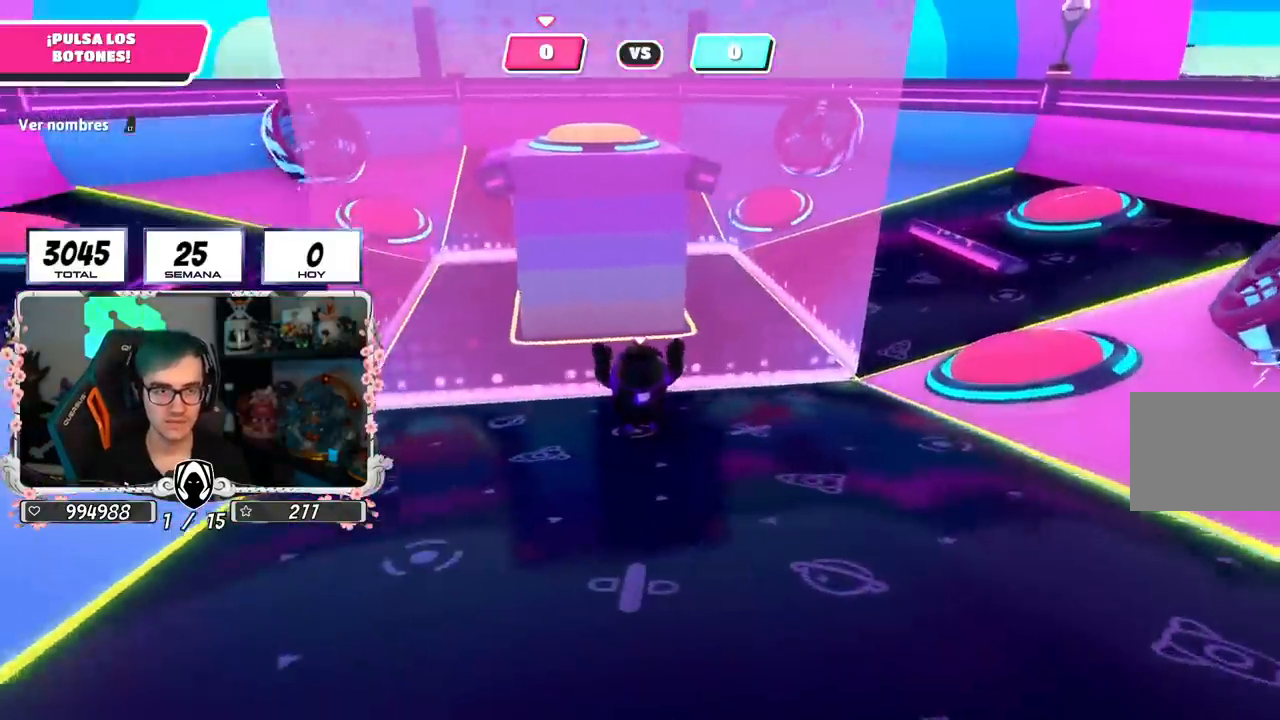
{"buttons": ["L2"], "left_stick": "center", "right_stick": "center", "events": [[201, "right_stick", "down-left"], [384, "right_stick", "center"], [484, "L2", "down"]]}
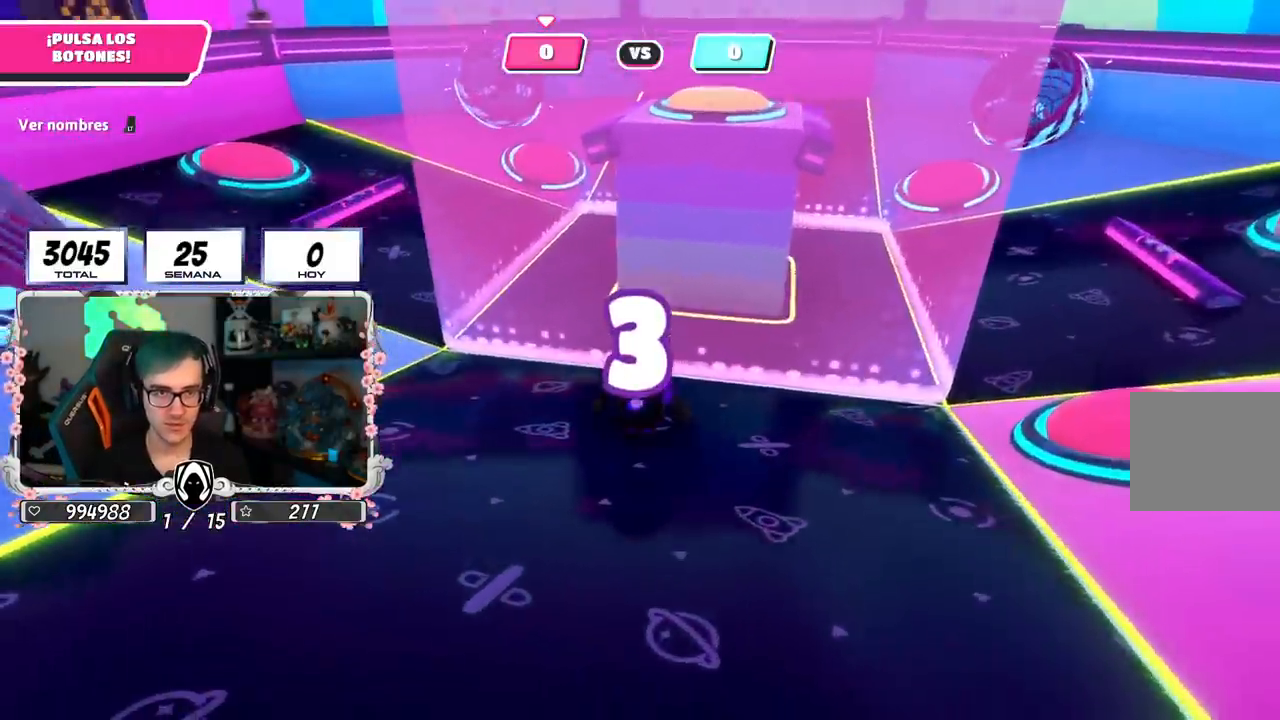
{"buttons": [], "left_stick": "center", "right_stick": "center", "events": [[117, "right_stick", "right"], [183, "L2", "up"], [267, "right_stick", "up-right"], [400, "right_stick", "center"]]}
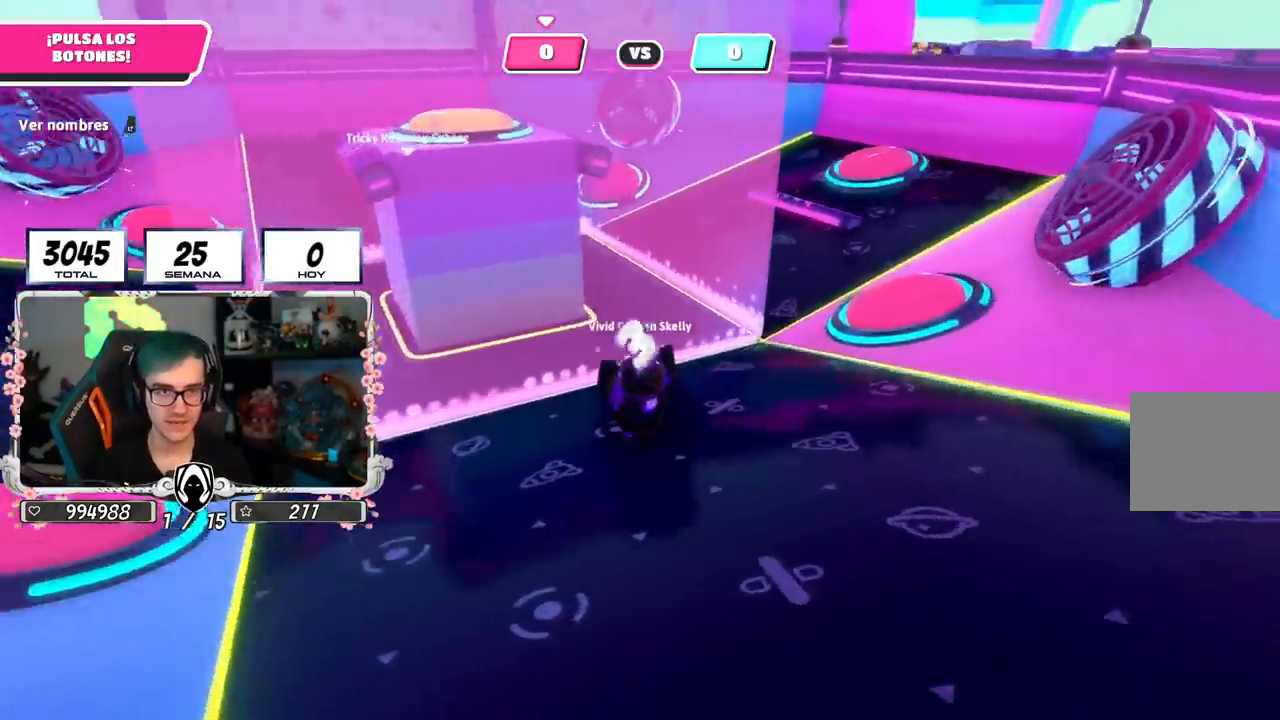
{"buttons": [], "left_stick": "center", "right_stick": "center", "events": [[201, "right_stick", "right"], [351, "right_stick", "center"]]}
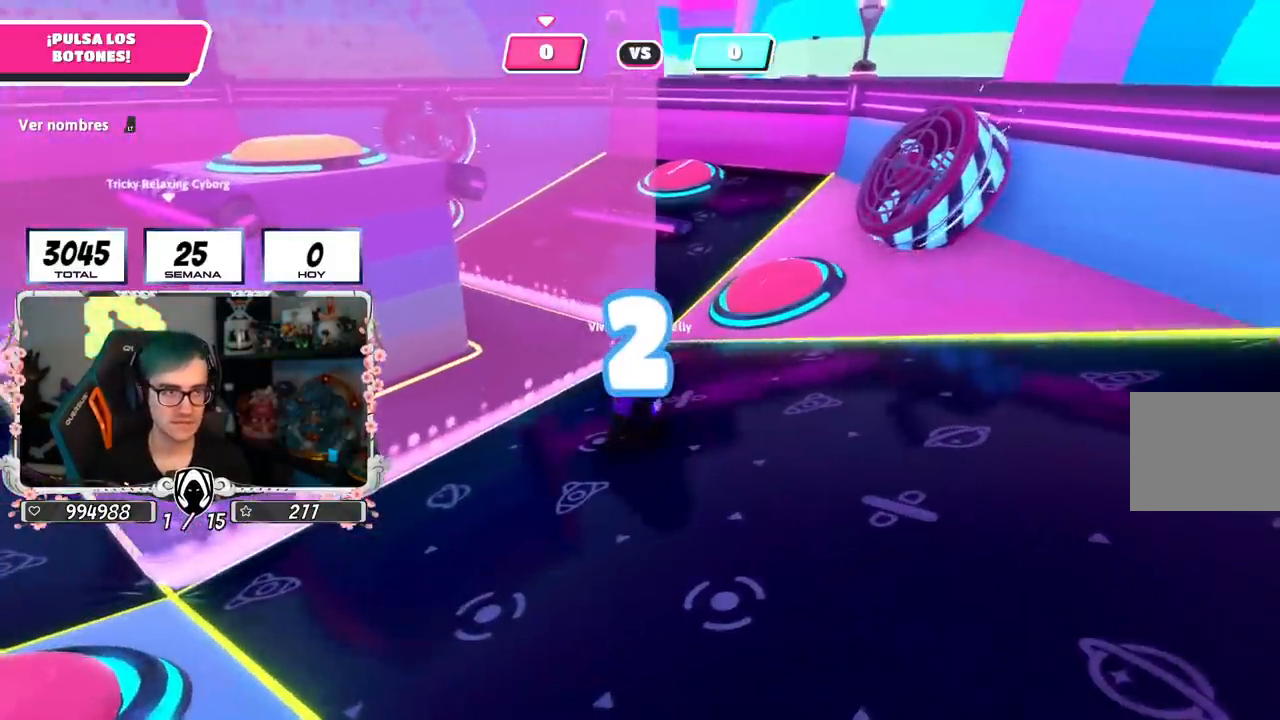
{"buttons": [], "left_stick": "up", "right_stick": "center", "events": [[284, "left_stick", "up-right"], [484, "left_stick", "up"]]}
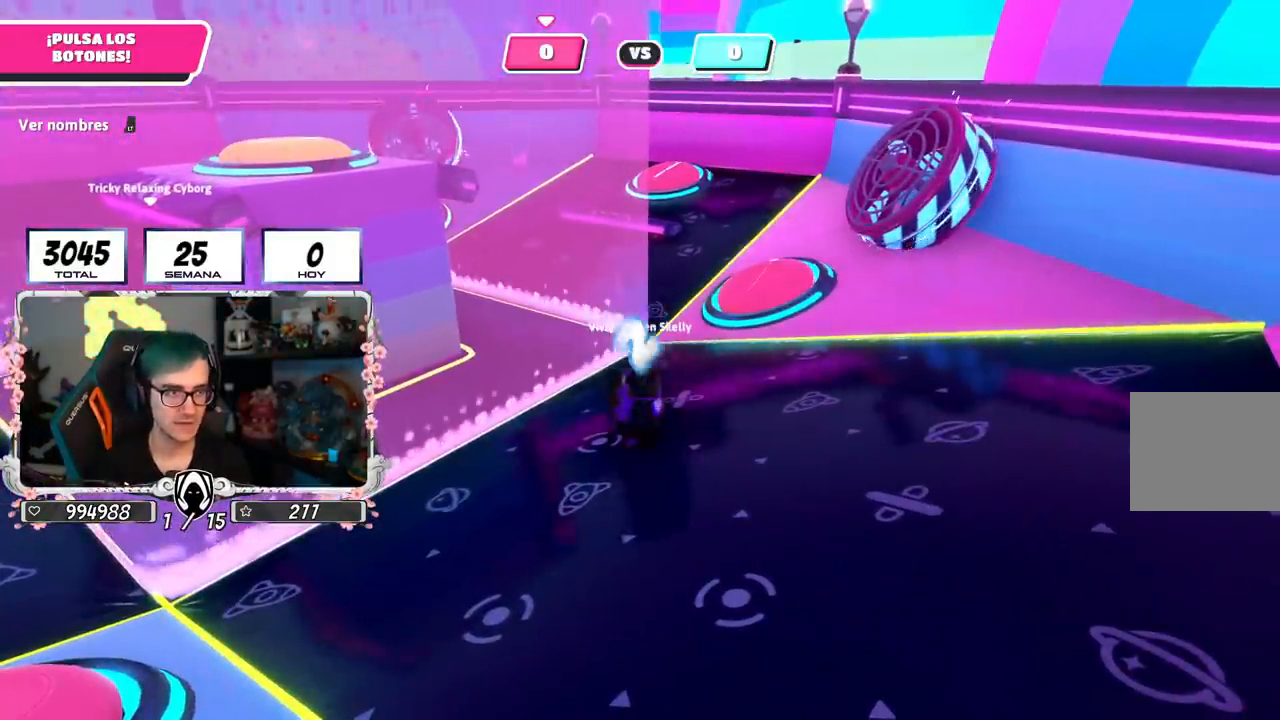
{"buttons": [], "left_stick": "up", "right_stick": "down", "events": [[151, "left_stick", "up-right"], [284, "left_stick", "up"], [434, "right_stick", "down"]]}
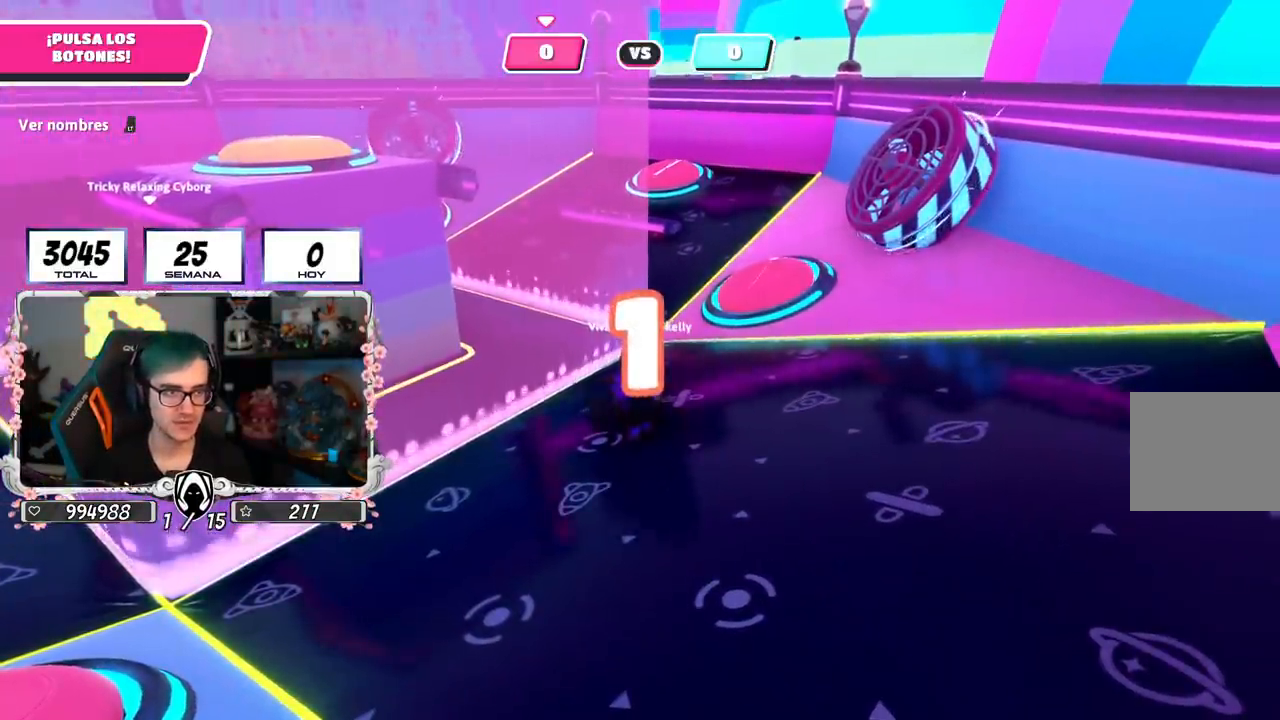
{"buttons": [], "left_stick": "up", "right_stick": "center", "events": [[50, "right_stick", "center"], [200, "left_stick", "up-right"], [300, "left_stick", "up"]]}
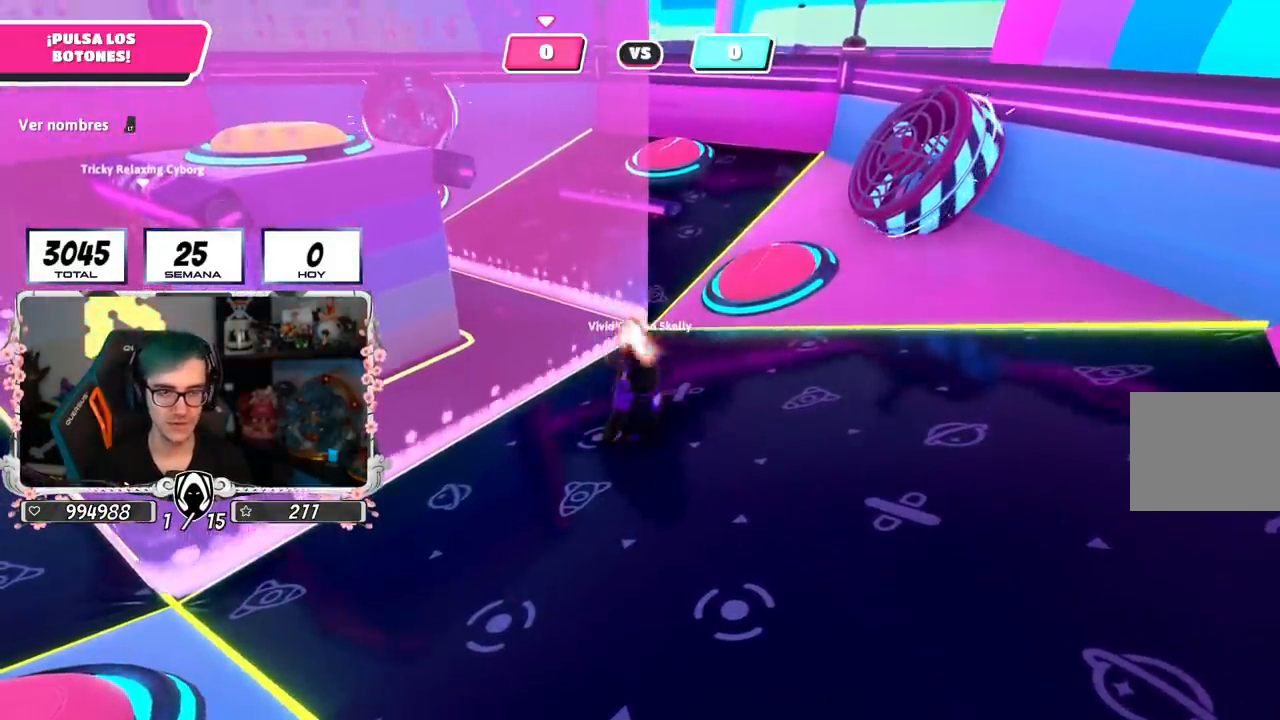
{"buttons": ["L2"], "left_stick": "up-right", "right_stick": "down", "events": [[84, "right_stick", "down"], [151, "left_stick", "up-right"], [217, "right_stick", "center"], [384, "L2", "down"], [384, "right_stick", "down"]]}
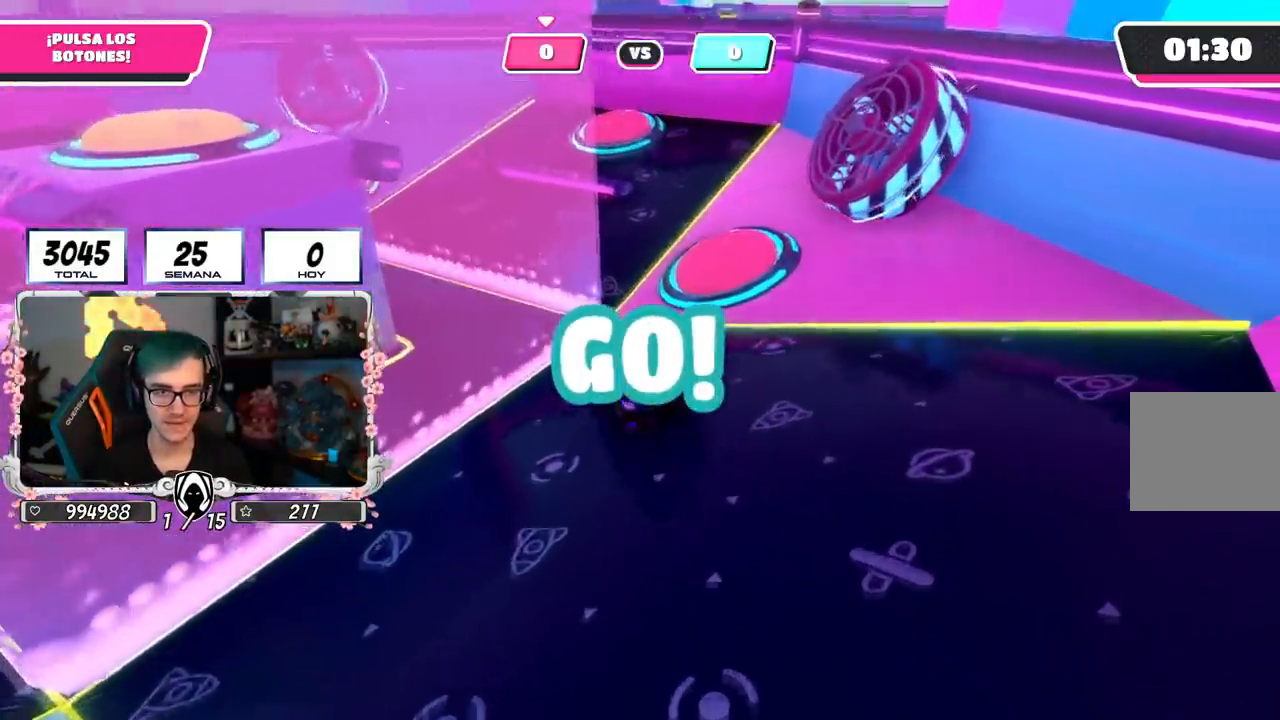
{"buttons": [], "left_stick": "up", "right_stick": "center", "events": [[17, "L2", "up"], [33, "left_stick", "up"], [50, "right_stick", "center"], [300, "CROSS", "down"], [450, "CROSS", "up"]]}
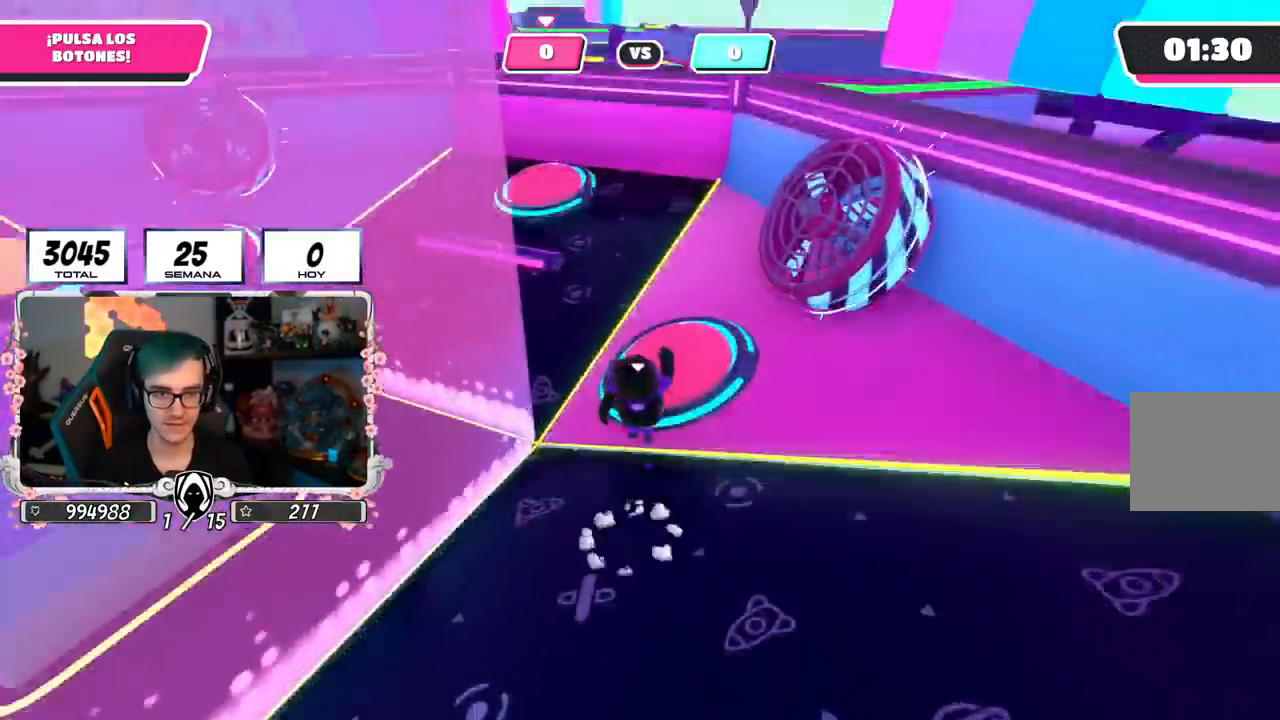
{"buttons": [], "left_stick": "right", "right_stick": "center", "events": [[234, "right_stick", "down-left"], [301, "left_stick", "right"], [401, "right_stick", "center"]]}
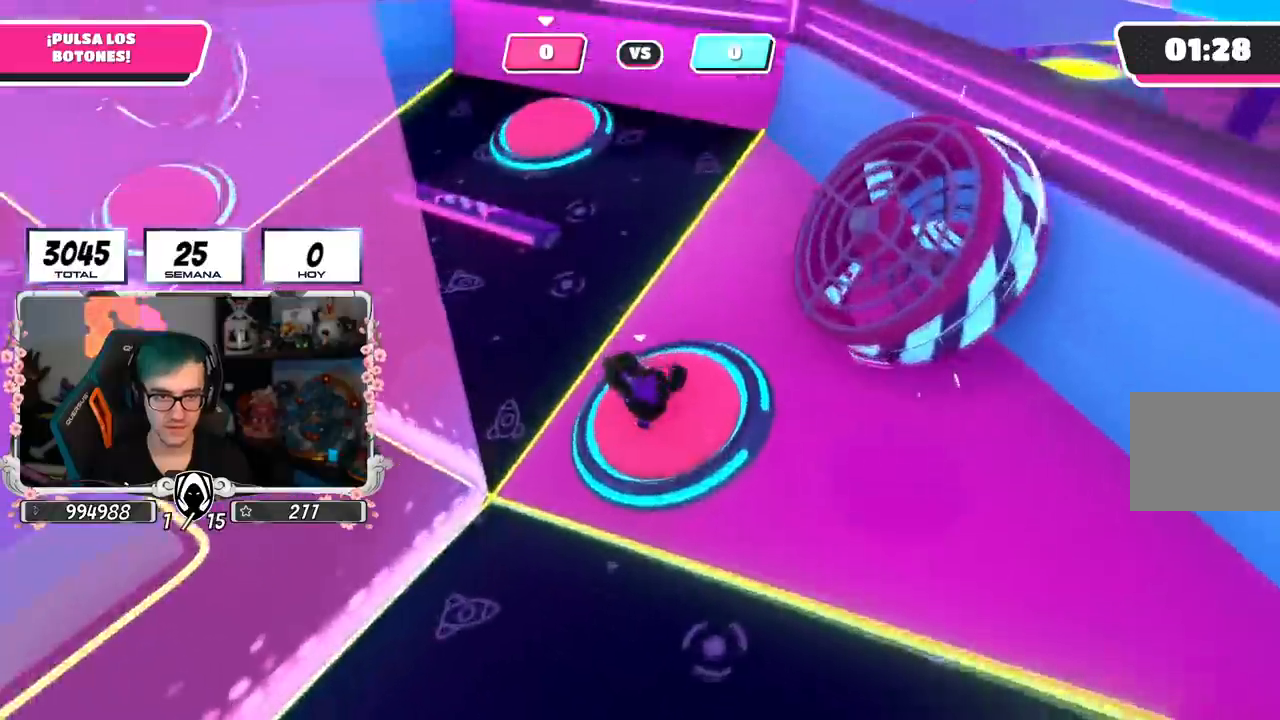
{"buttons": [], "left_stick": "up-left", "right_stick": "left", "events": [[133, "CROSS", "down"], [267, "CROSS", "up"], [284, "right_stick", "down-left"], [334, "right_stick", "left"], [350, "left_stick", "up"], [400, "left_stick", "up-left"]]}
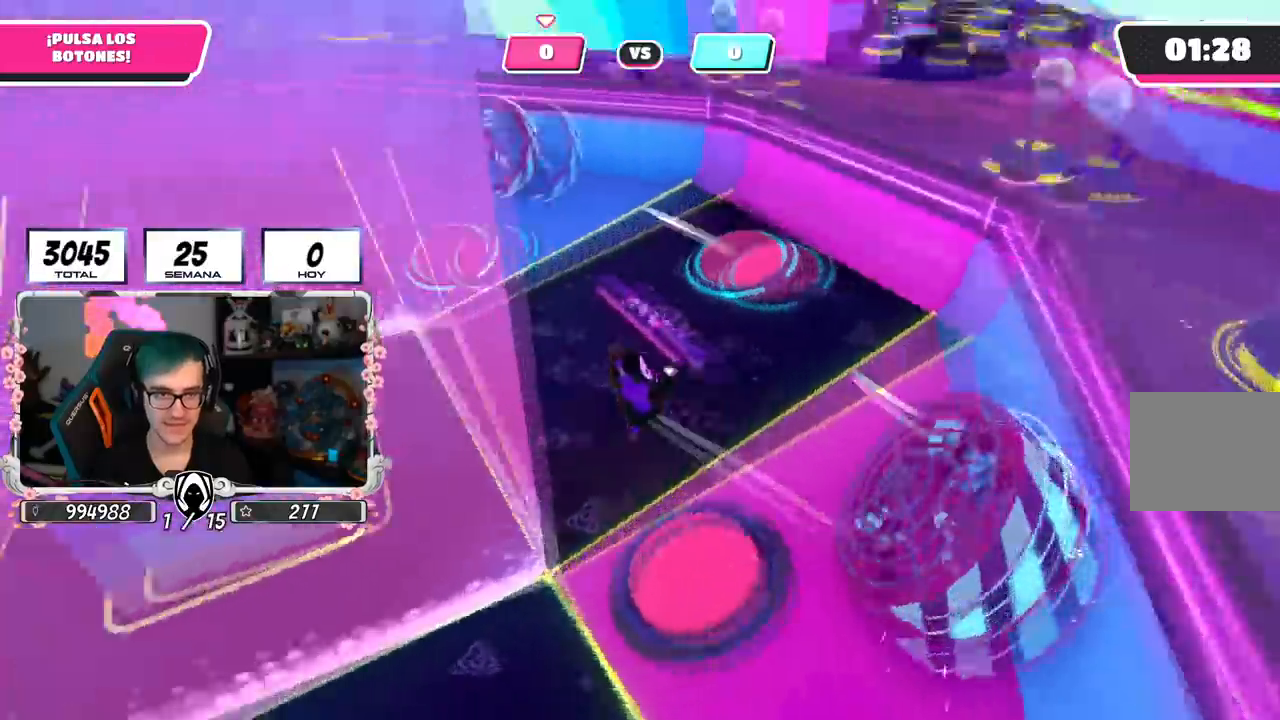
{"buttons": [], "left_stick": "down", "right_stick": "center", "events": [[67, "right_stick", "center"], [217, "left_stick", "up"], [351, "left_stick", "right"], [418, "left_stick", "down"]]}
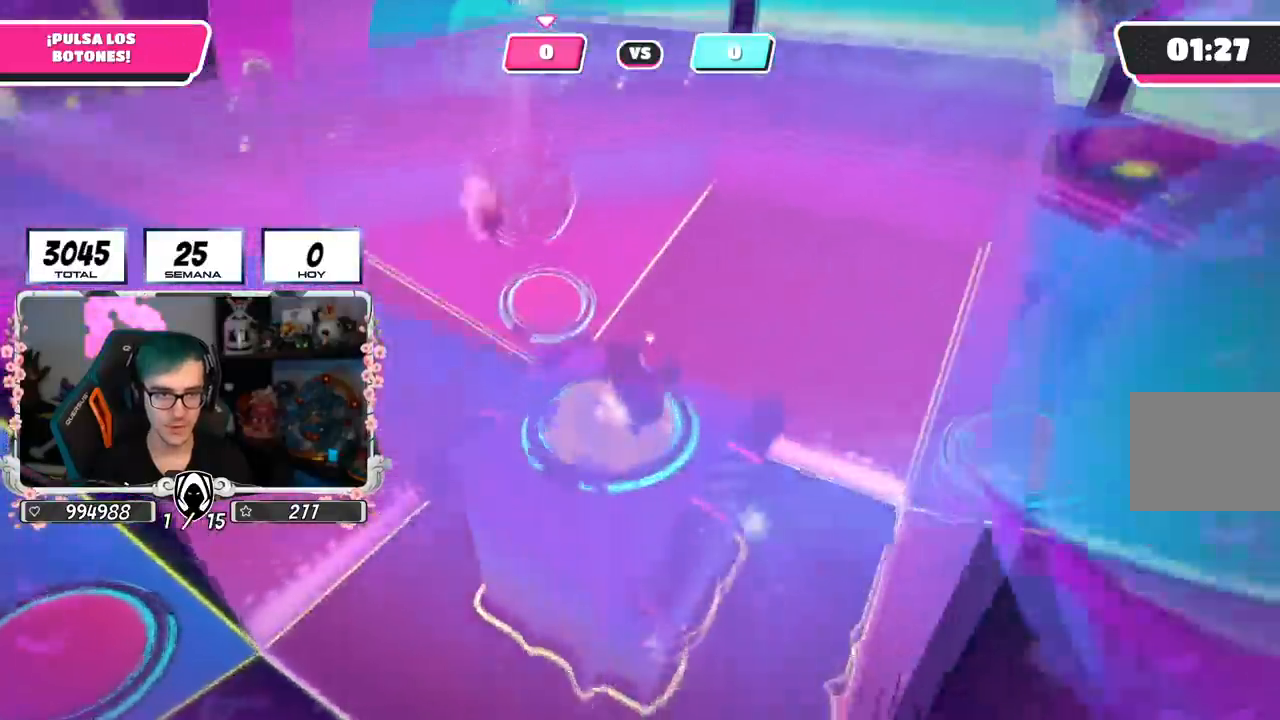
{"buttons": [], "left_stick": "down-left", "right_stick": "down-left", "events": [[117, "left_stick", "down-left"], [267, "left_stick", "down"], [417, "right_stick", "down-left"], [434, "left_stick", "down-left"]]}
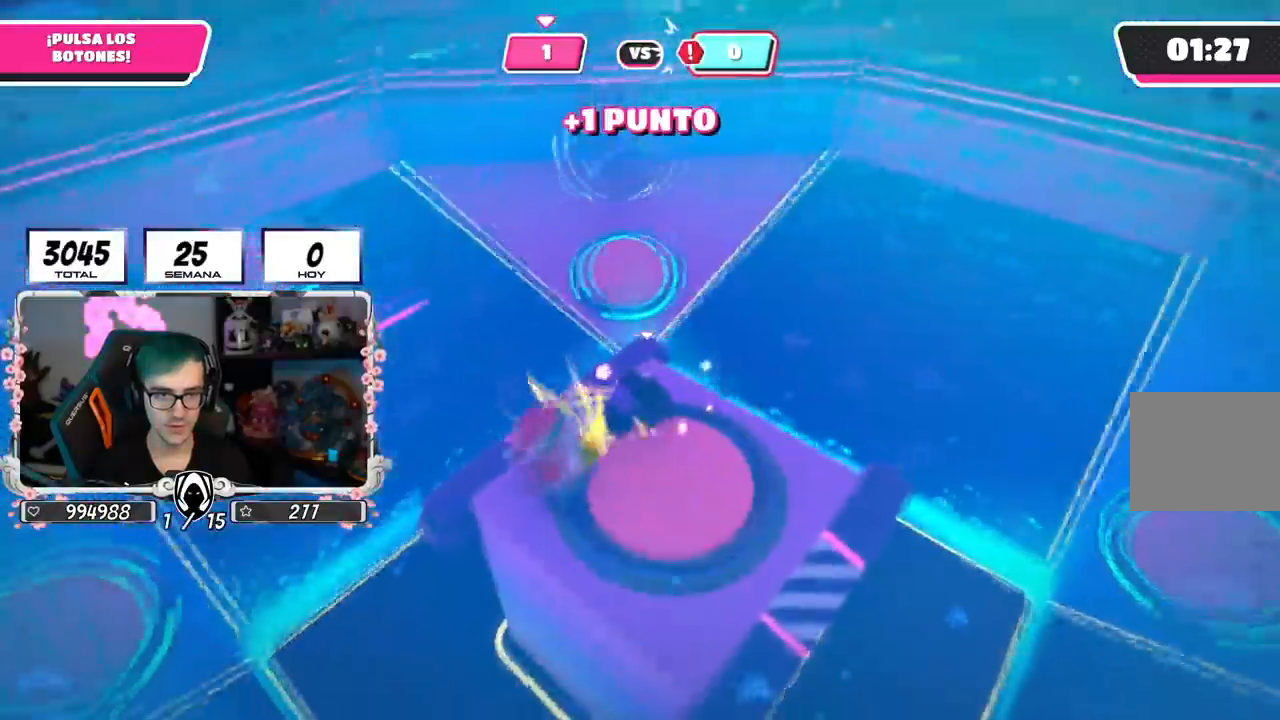
{"buttons": [], "left_stick": "left", "right_stick": "left", "events": [[351, "right_stick", "left"], [501, "left_stick", "left"]]}
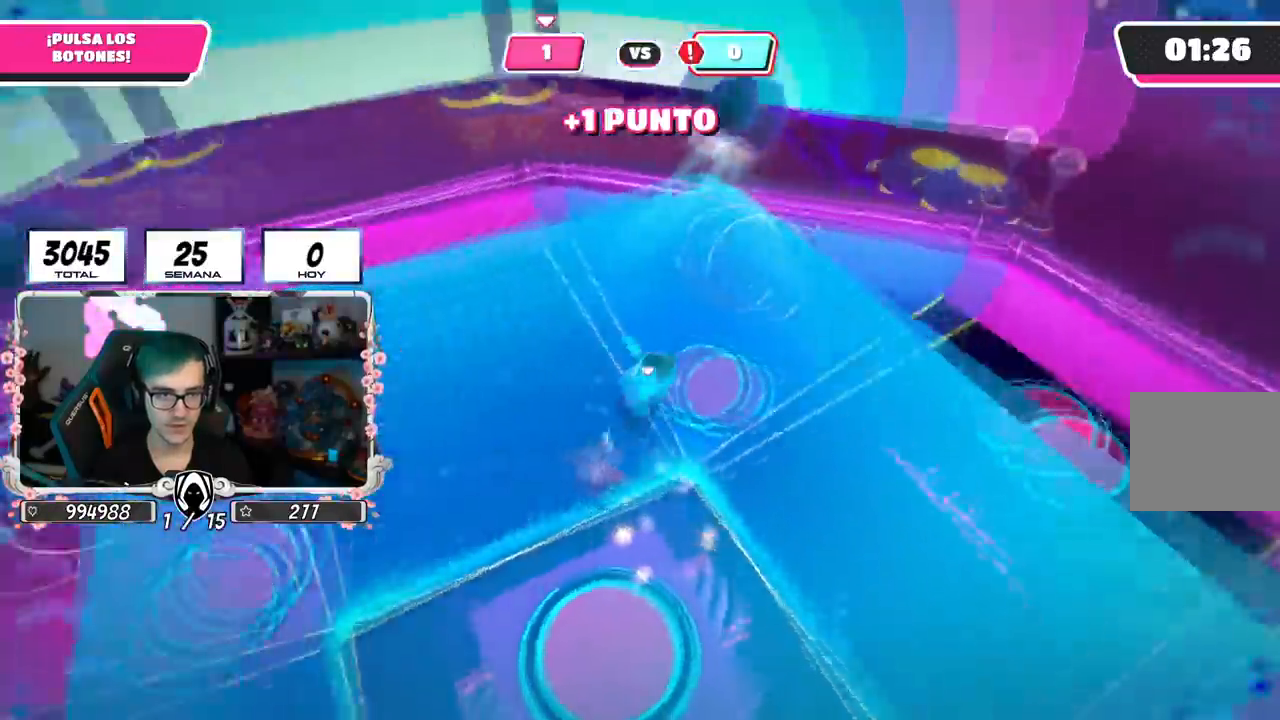
{"buttons": [], "left_stick": "up-left", "right_stick": "center", "events": [[167, "left_stick", "up-left"], [450, "right_stick", "center"]]}
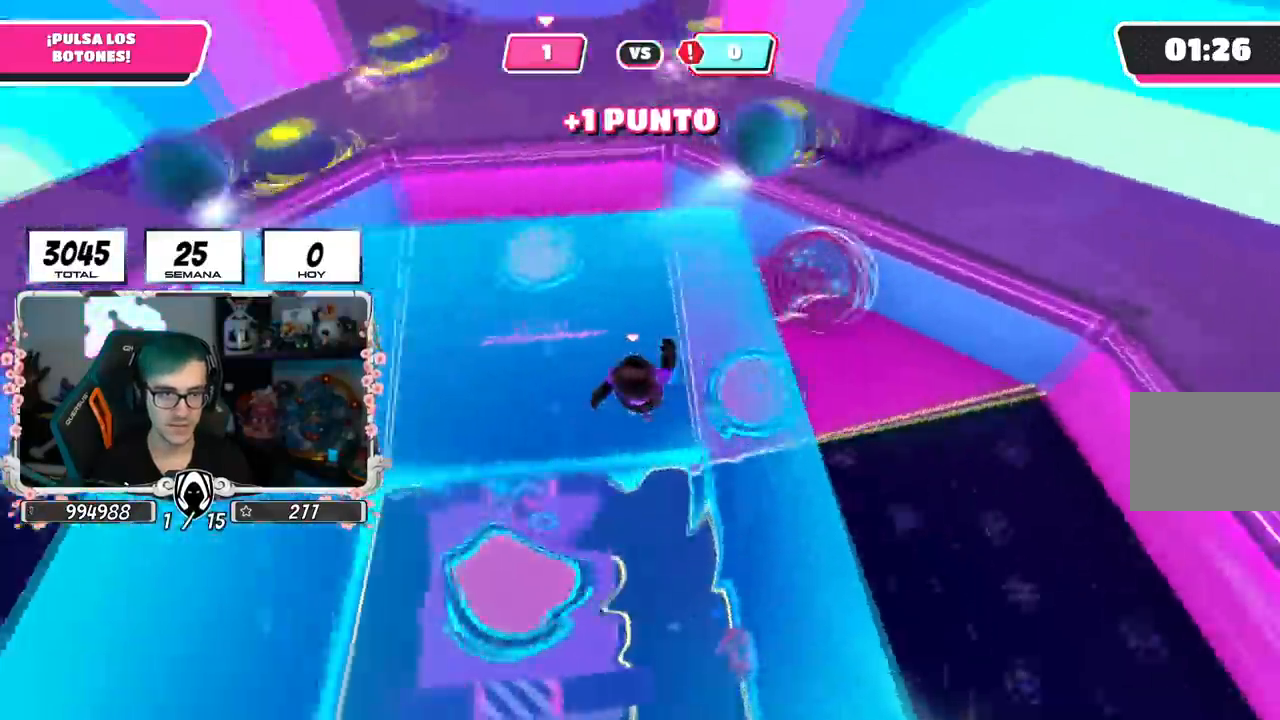
{"buttons": [], "left_stick": "up", "right_stick": "left", "events": [[50, "left_stick", "up"], [484, "right_stick", "left"]]}
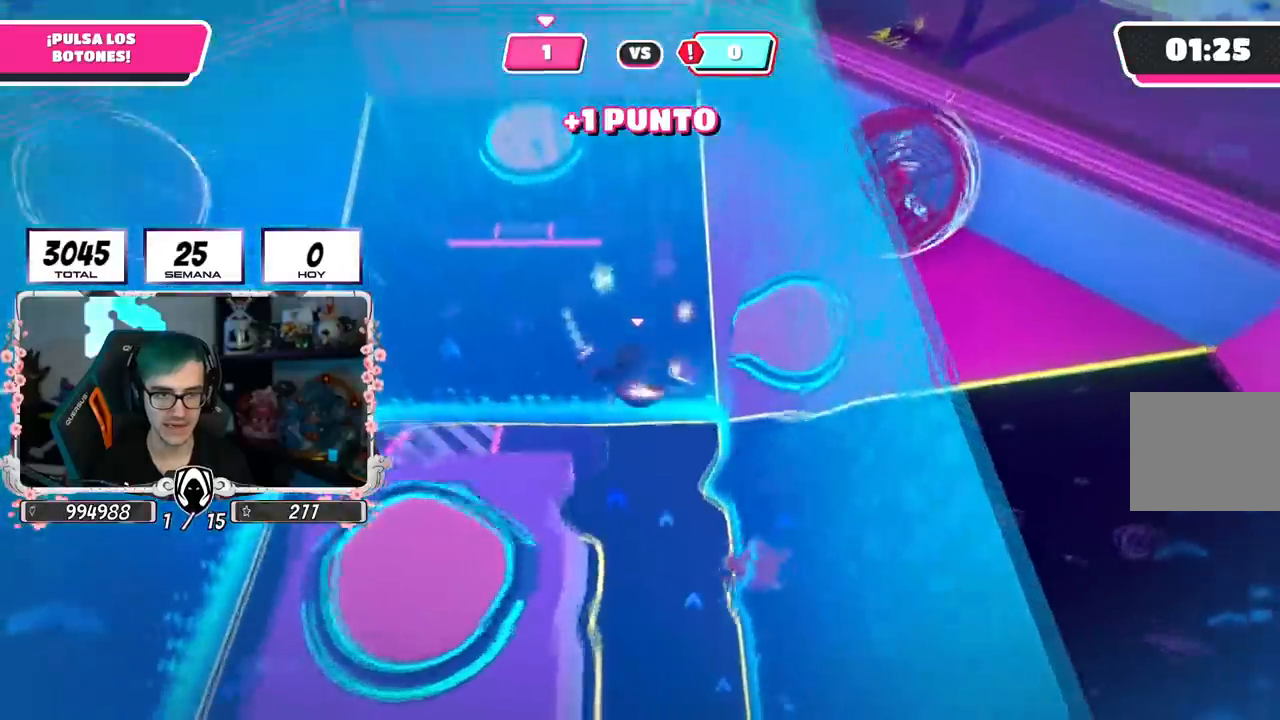
{"buttons": [], "left_stick": "up", "right_stick": "center", "events": [[33, "right_stick", "up-left"], [317, "right_stick", "center"]]}
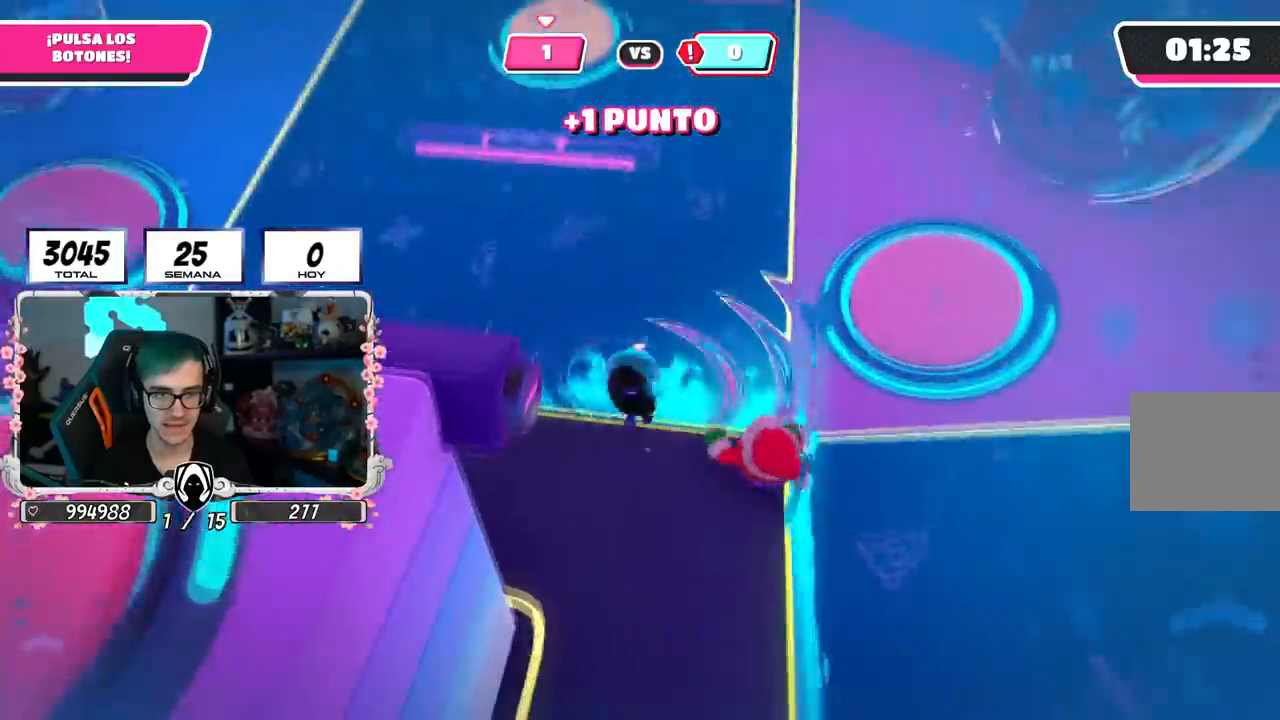
{"buttons": [], "left_stick": "up", "right_stick": "center", "events": [[34, "right_stick", "up-left"], [167, "right_stick", "center"]]}
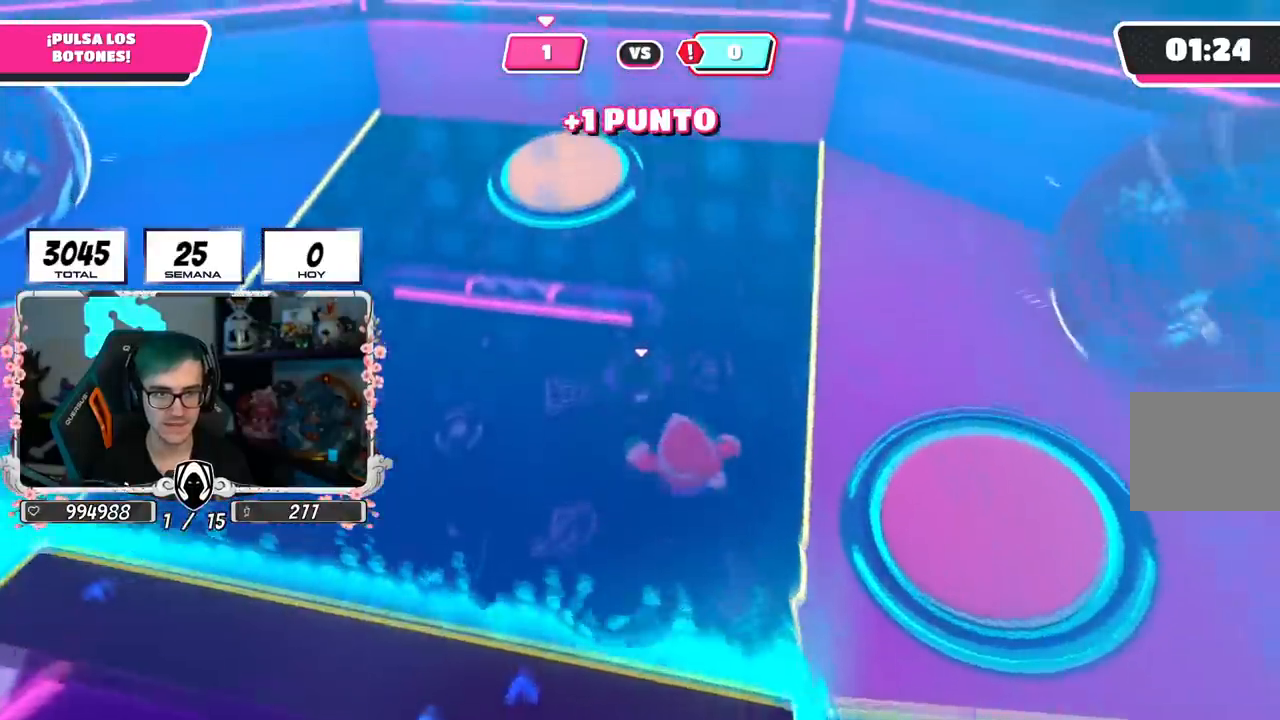
{"buttons": [], "left_stick": "up-left", "right_stick": "left", "events": [[83, "CROSS", "down"], [234, "CROSS", "up"], [284, "SQUARE", "down"], [284, "left_stick", "up-left"], [384, "SQUARE", "up"], [500, "right_stick", "left"]]}
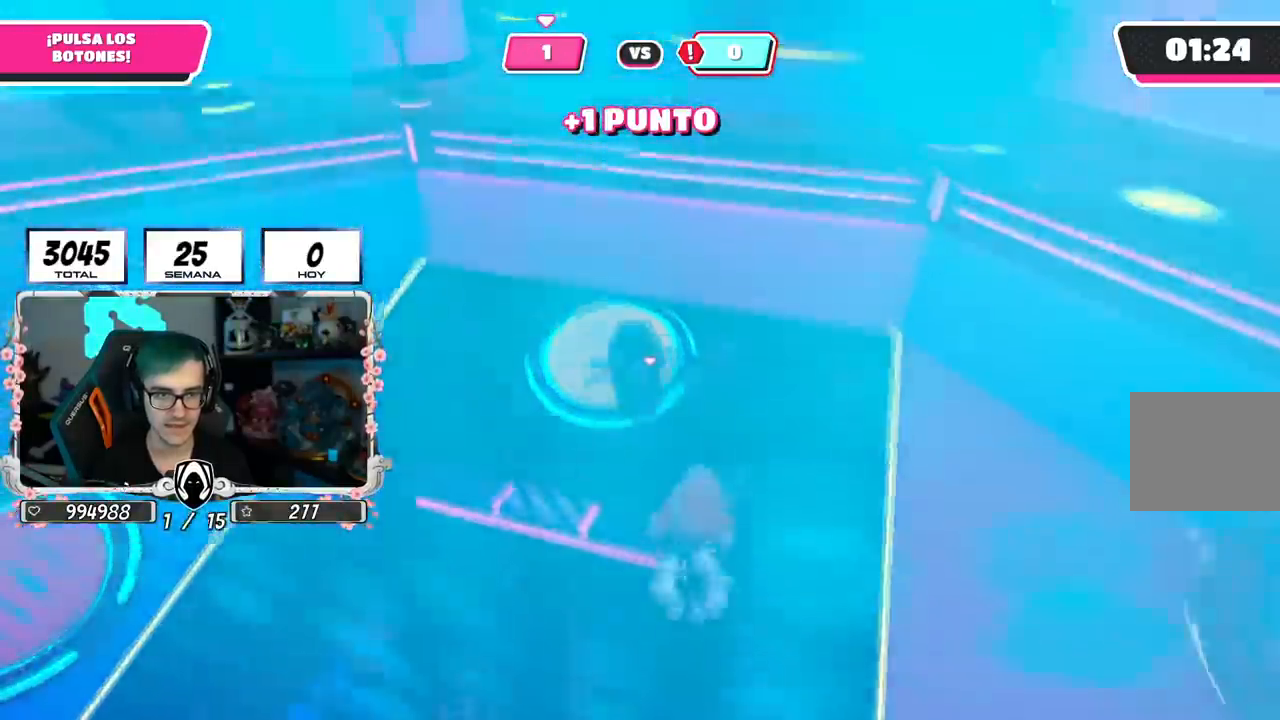
{"buttons": [], "left_stick": "up-left", "right_stick": "left", "events": []}
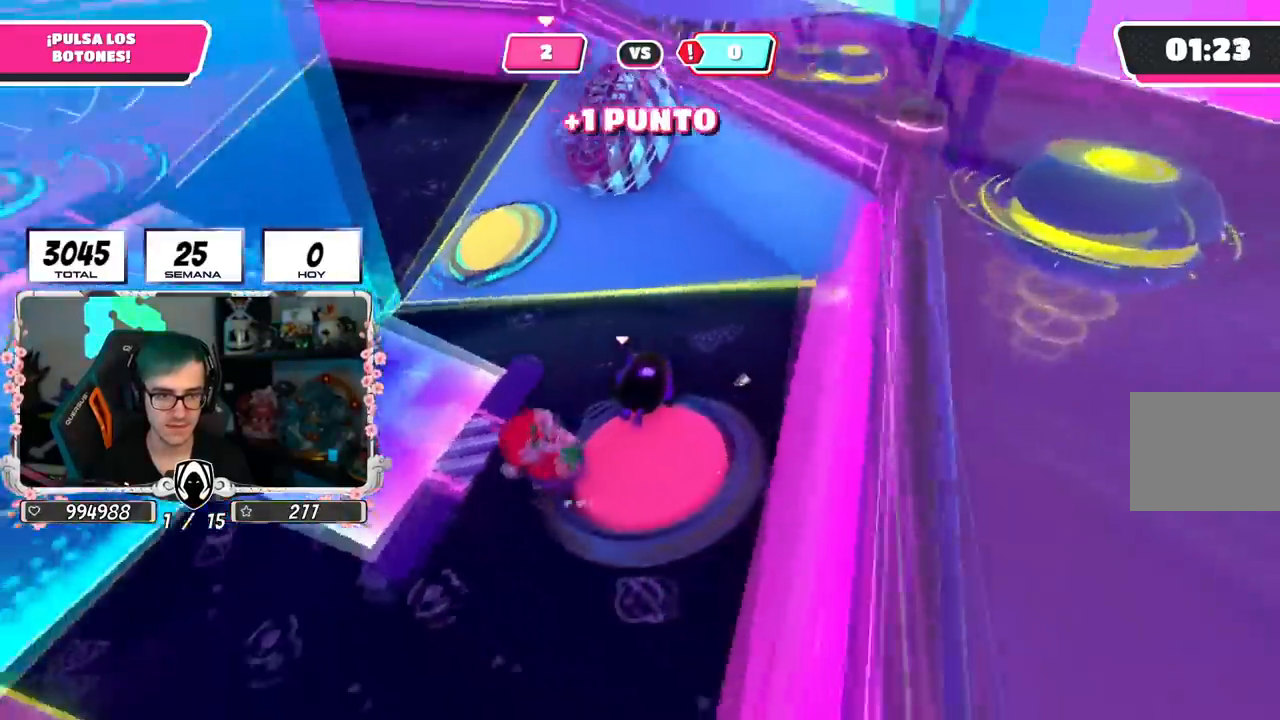
{"buttons": [], "left_stick": "up-right", "right_stick": "down-right", "events": [[100, "left_stick", "up"], [217, "left_stick", "up-right"], [250, "right_stick", "down-right"]]}
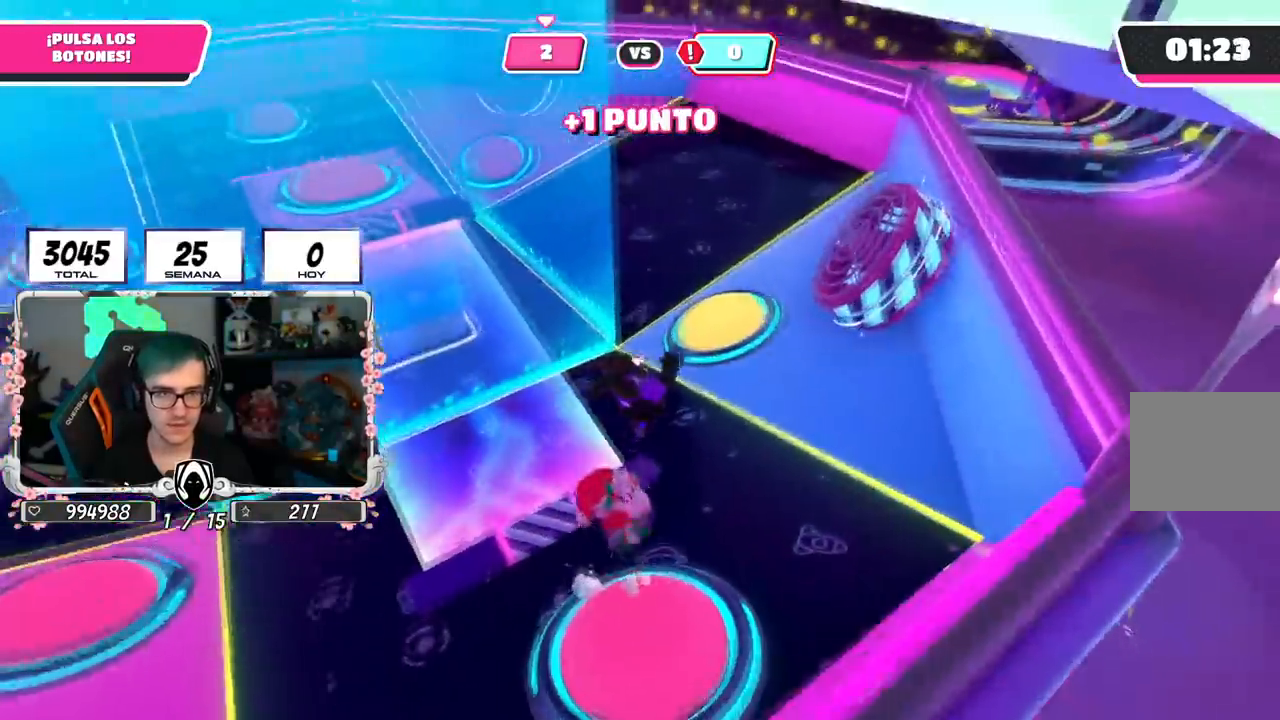
{"buttons": [], "left_stick": "up", "right_stick": "center", "events": [[34, "right_stick", "down"], [301, "right_stick", "center"], [418, "left_stick", "up"]]}
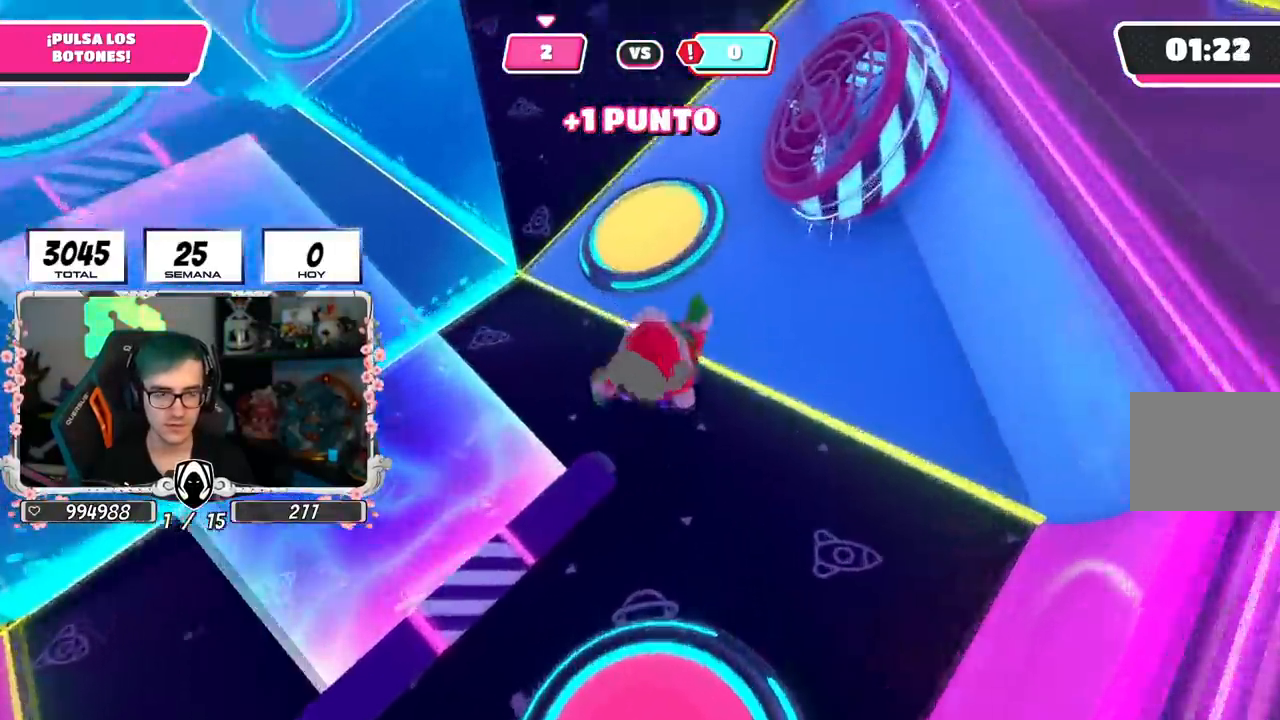
{"buttons": [], "left_stick": "up-left", "right_stick": "down-left", "events": [[100, "CROSS", "down"], [183, "SQUARE", "down"], [250, "CROSS", "up"], [267, "SQUARE", "up"], [400, "left_stick", "up-left"], [417, "right_stick", "down-left"]]}
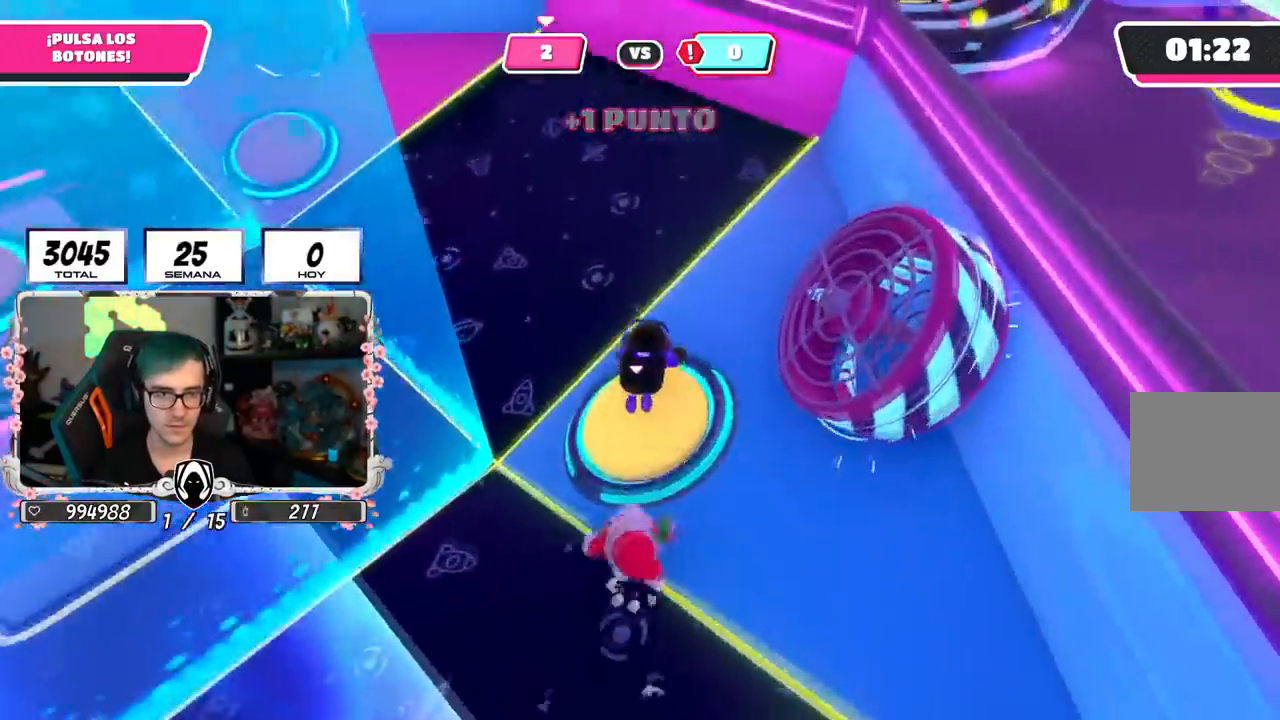
{"buttons": [], "left_stick": "up", "right_stick": "up-left", "events": [[217, "right_stick", "left"], [334, "right_stick", "up-left"], [401, "left_stick", "up"]]}
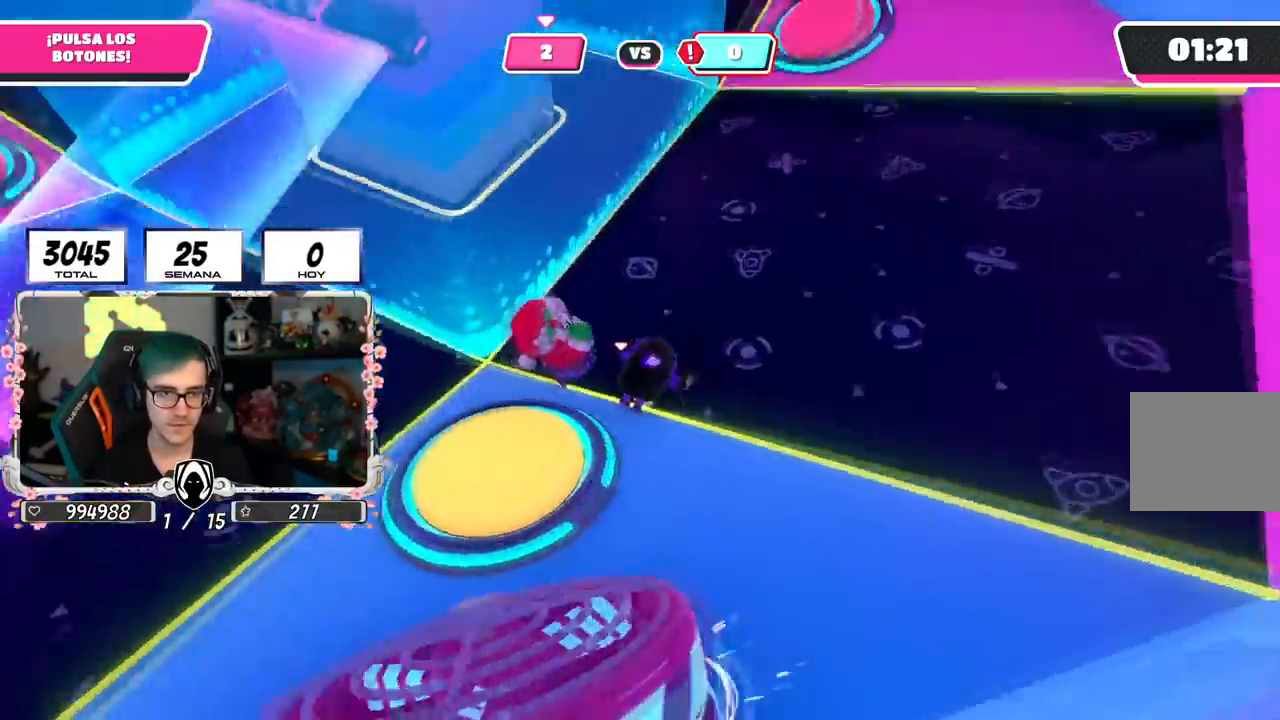
{"buttons": [], "left_stick": "up-left", "right_stick": "center", "events": [[133, "left_stick", "up-left"], [167, "right_stick", "left"], [484, "right_stick", "center"]]}
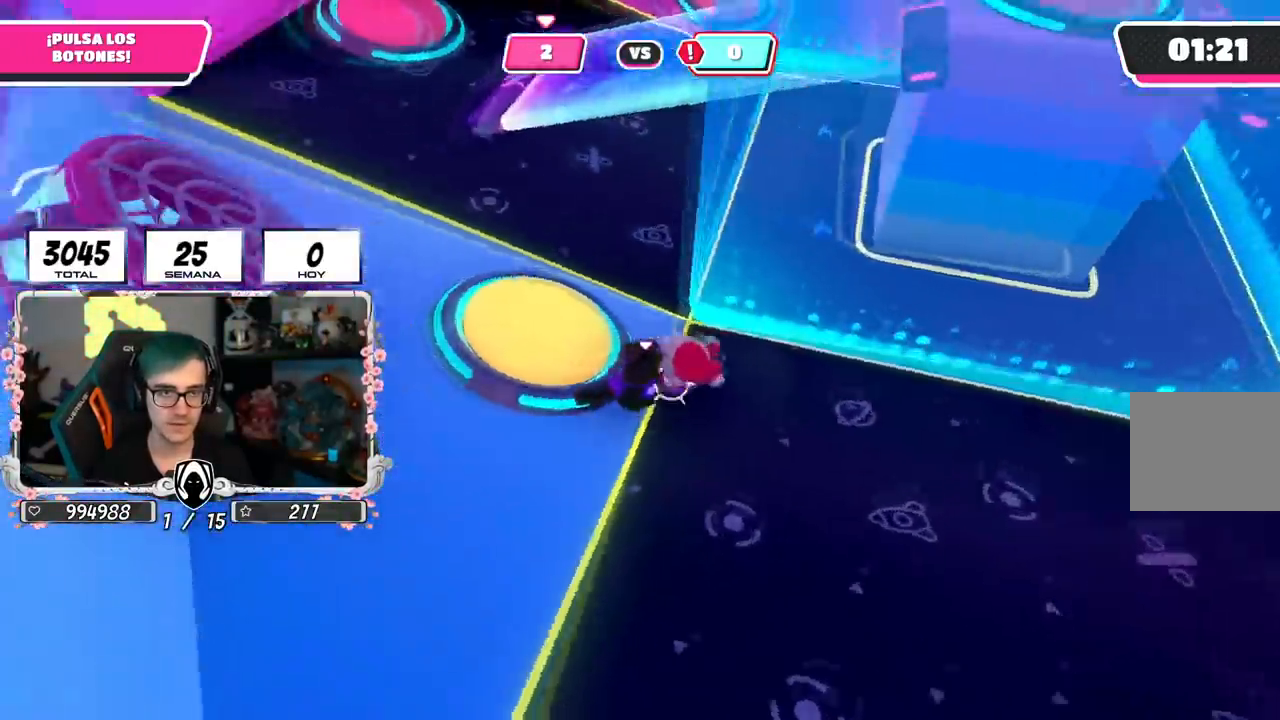
{"buttons": [], "left_stick": "up-right", "right_stick": "right", "events": [[17, "CROSS", "down"], [34, "SQUARE", "down"], [134, "CROSS", "up"], [151, "SQUARE", "up"], [217, "left_stick", "up"], [284, "right_stick", "down"], [317, "left_stick", "up-right"], [434, "right_stick", "right"]]}
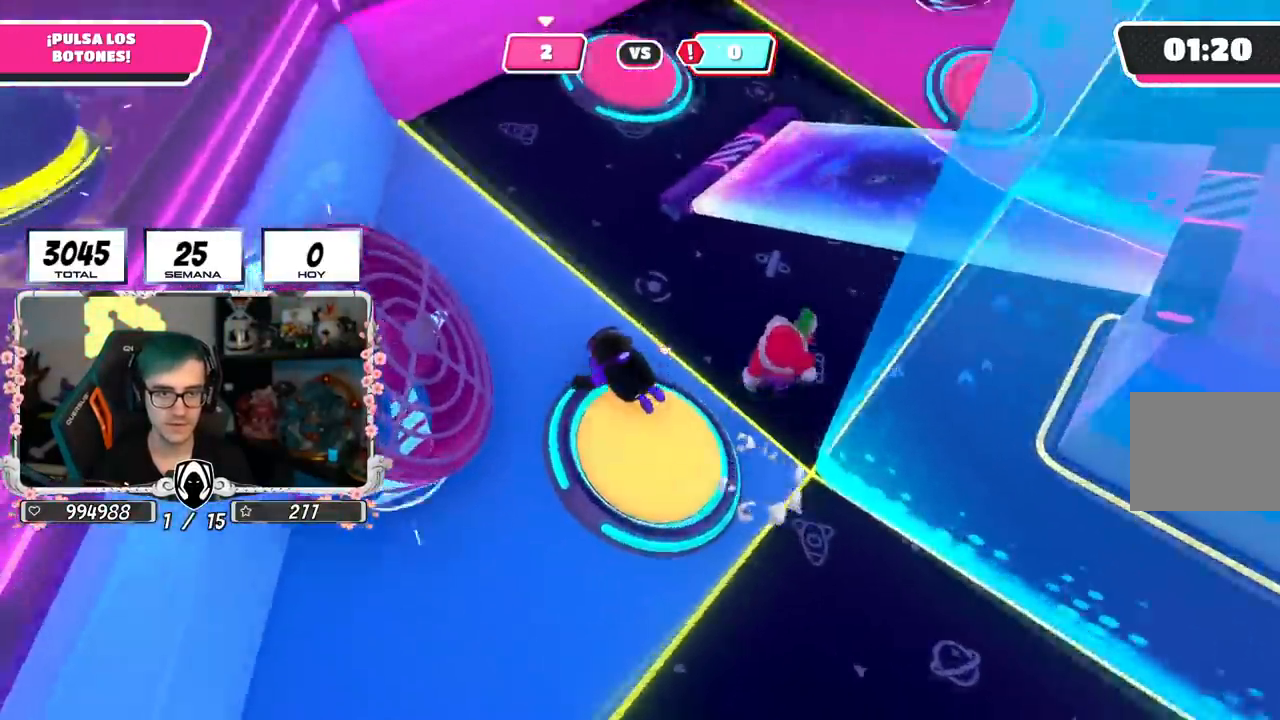
{"buttons": [], "left_stick": "up-right", "right_stick": "center", "events": [[17, "right_stick", "up-right"], [500, "right_stick", "center"]]}